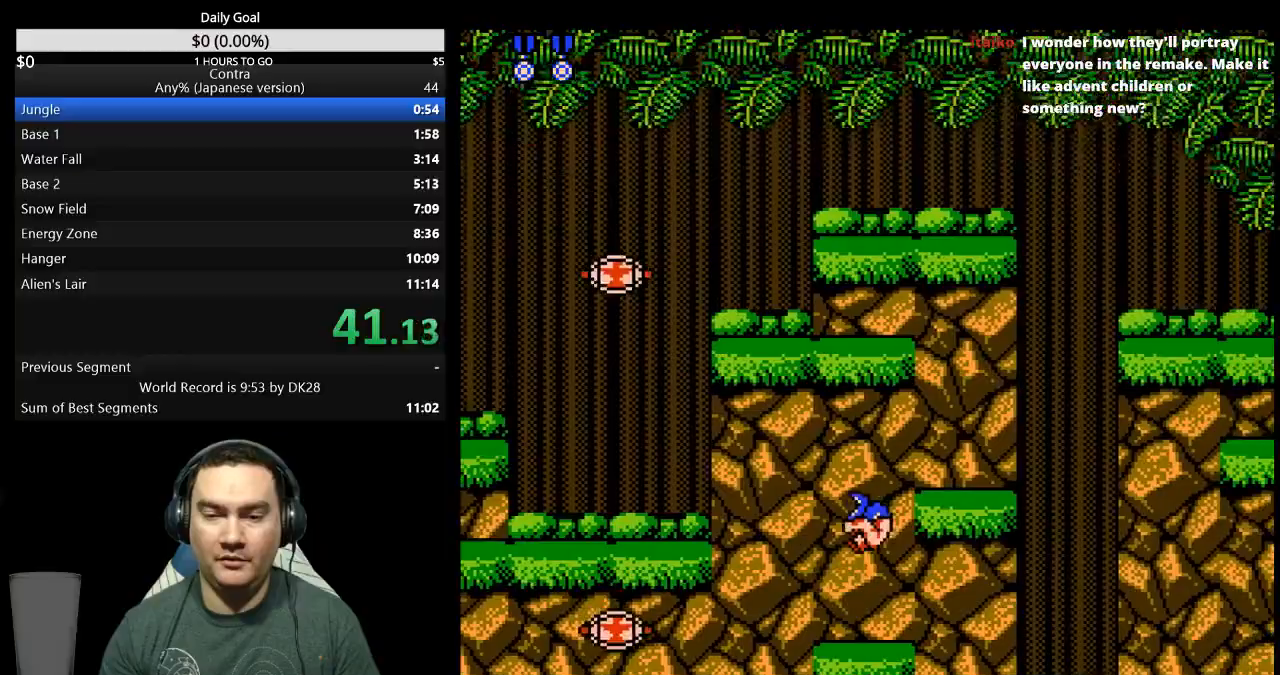
Gameplay with a controller (Nintendo layout); each line is a JSON object with the inputs held at the frame after it. "events" lists button and stick changes between this image and that frame as [ms after this image, input, new state], when the widget could be followed in between. Not read: L3 R3 START.
{"buttons": ["DPAD_RIGHT"], "events": []}
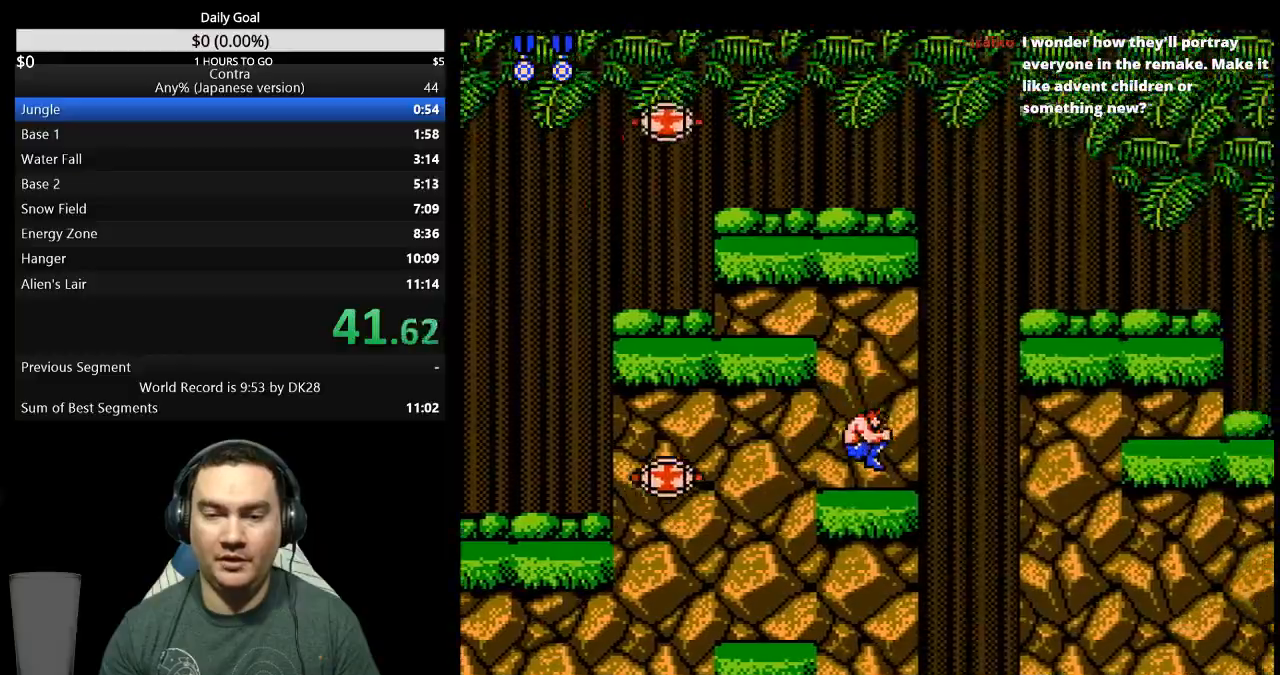
{"buttons": [], "events": [[167, "A", "down"], [267, "A", "up"], [267, "DPAD_DOWN", "down"], [300, "DPAD_RIGHT", "up"], [333, "B", "down"], [433, "B", "up"], [500, "DPAD_DOWN", "up"]]}
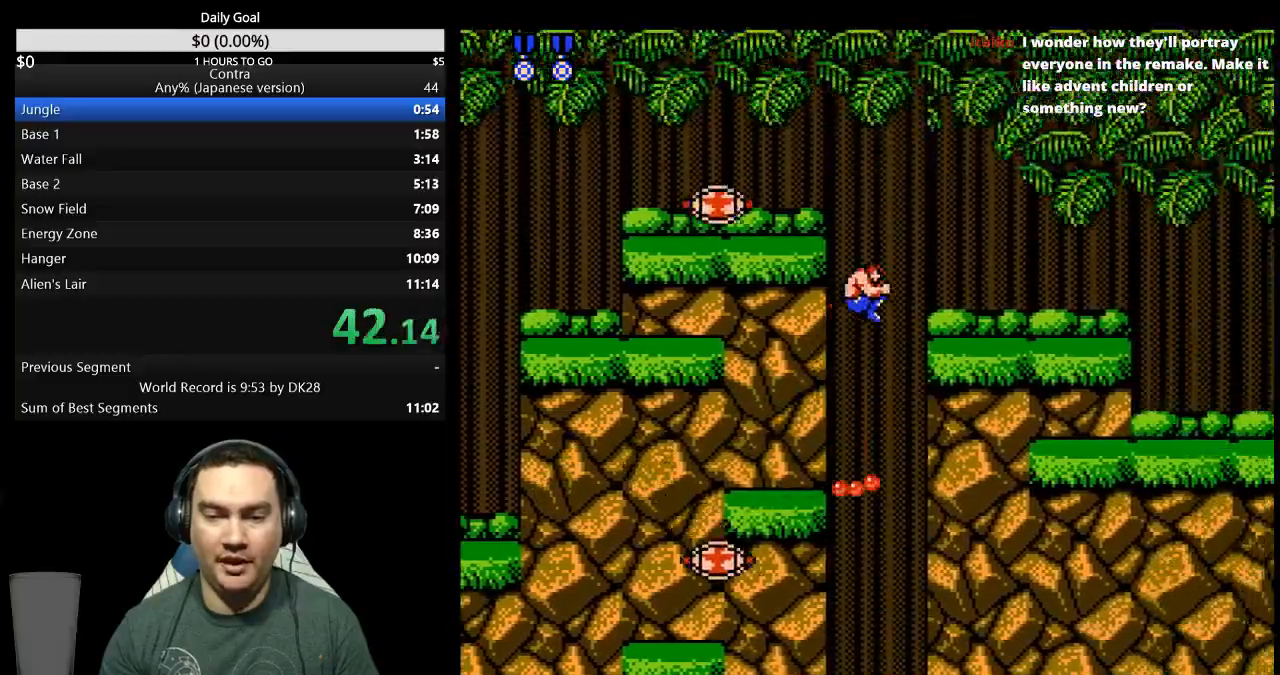
{"buttons": ["DPAD_RIGHT"], "events": [[133, "DPAD_RIGHT", "down"]]}
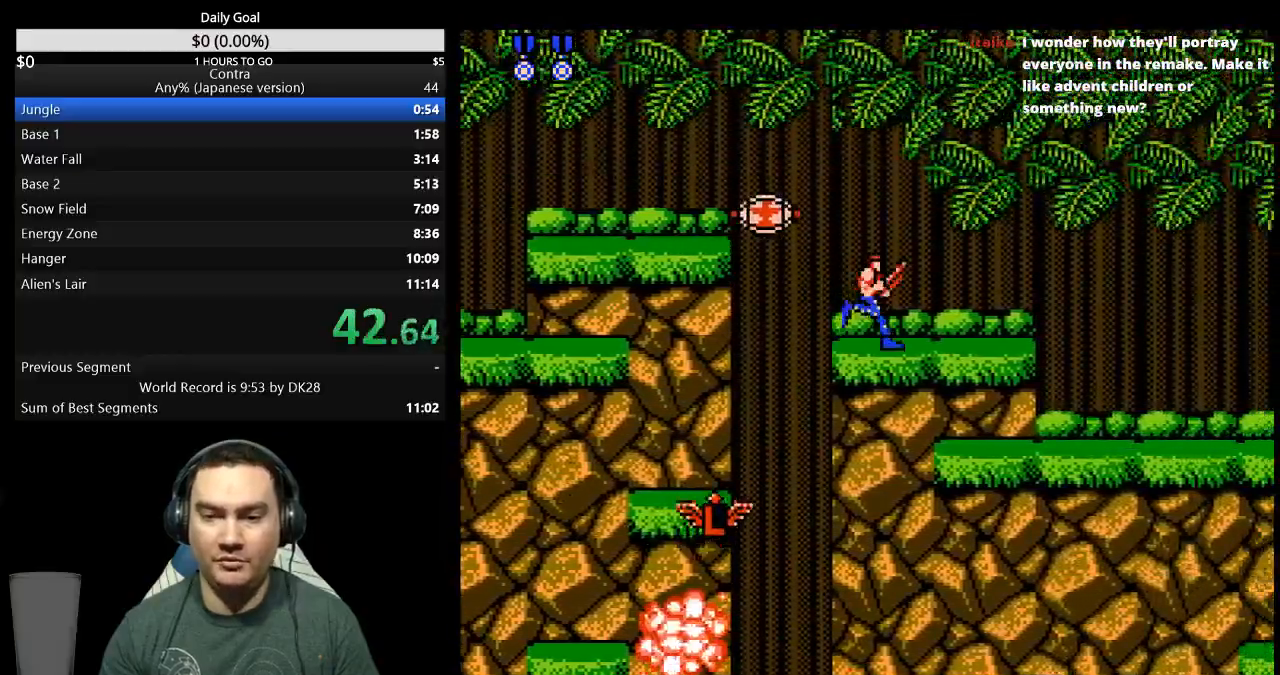
{"buttons": ["DPAD_RIGHT"], "events": []}
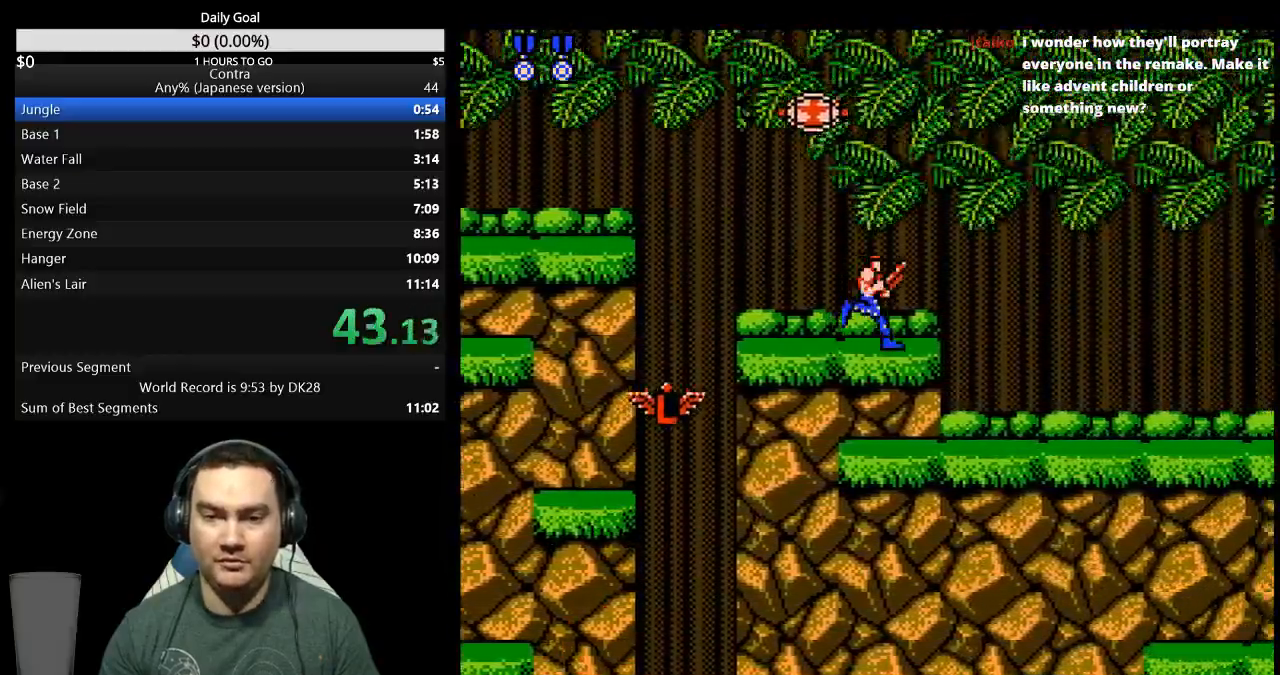
{"buttons": ["DPAD_DOWN", "DPAD_RIGHT"], "events": [[67, "A", "down"], [133, "DPAD_DOWN", "down"], [167, "A", "up"]]}
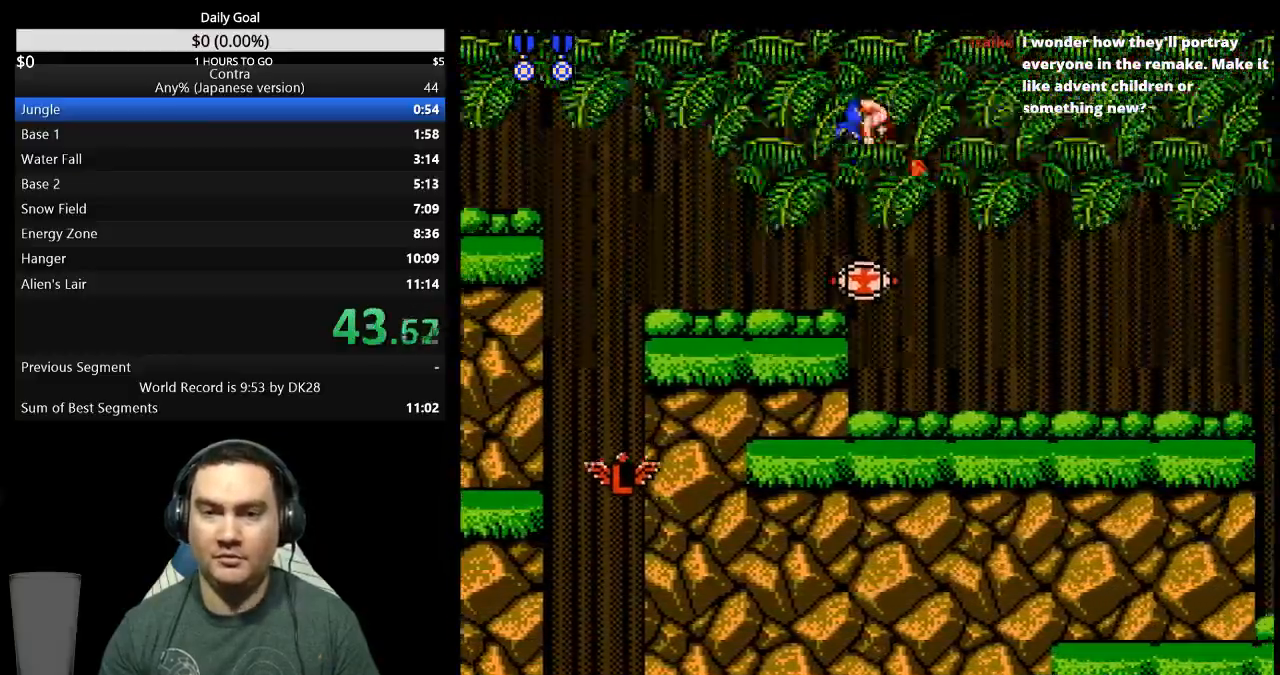
{"buttons": ["B", "DPAD_DOWN", "DPAD_RIGHT"], "events": [[433, "B", "down"]]}
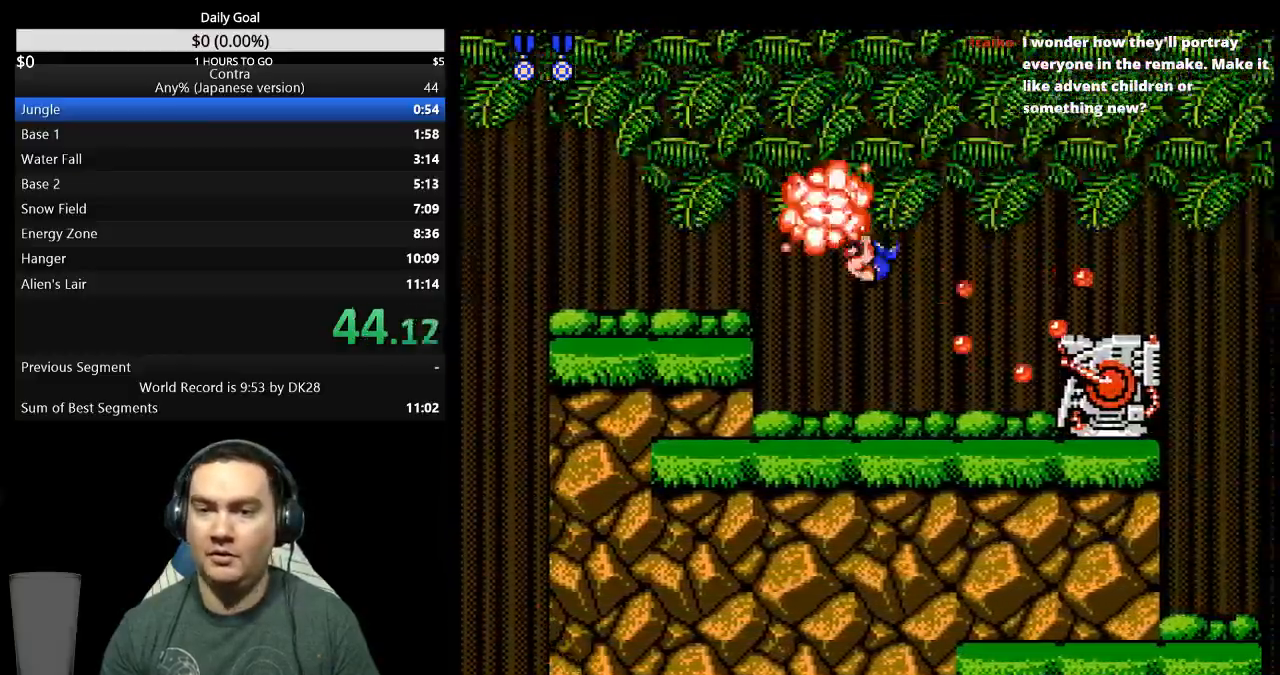
{"buttons": ["DPAD_RIGHT"]}
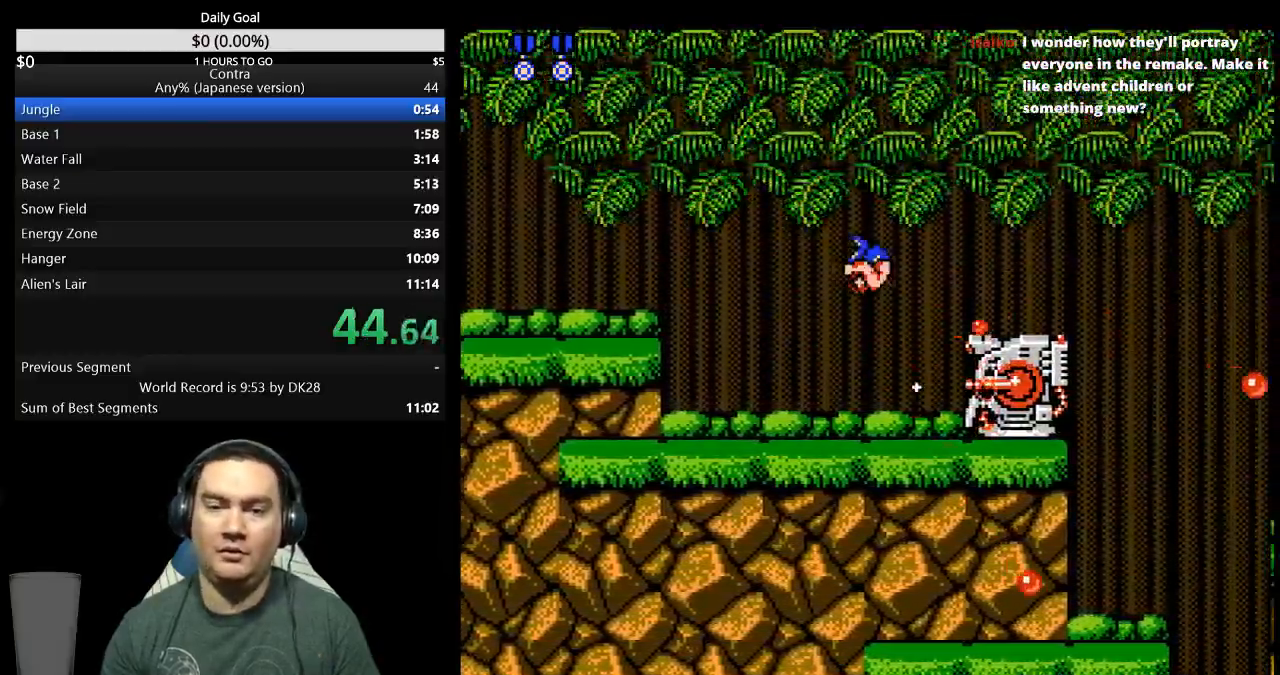
{"buttons": ["DPAD_RIGHT"]}
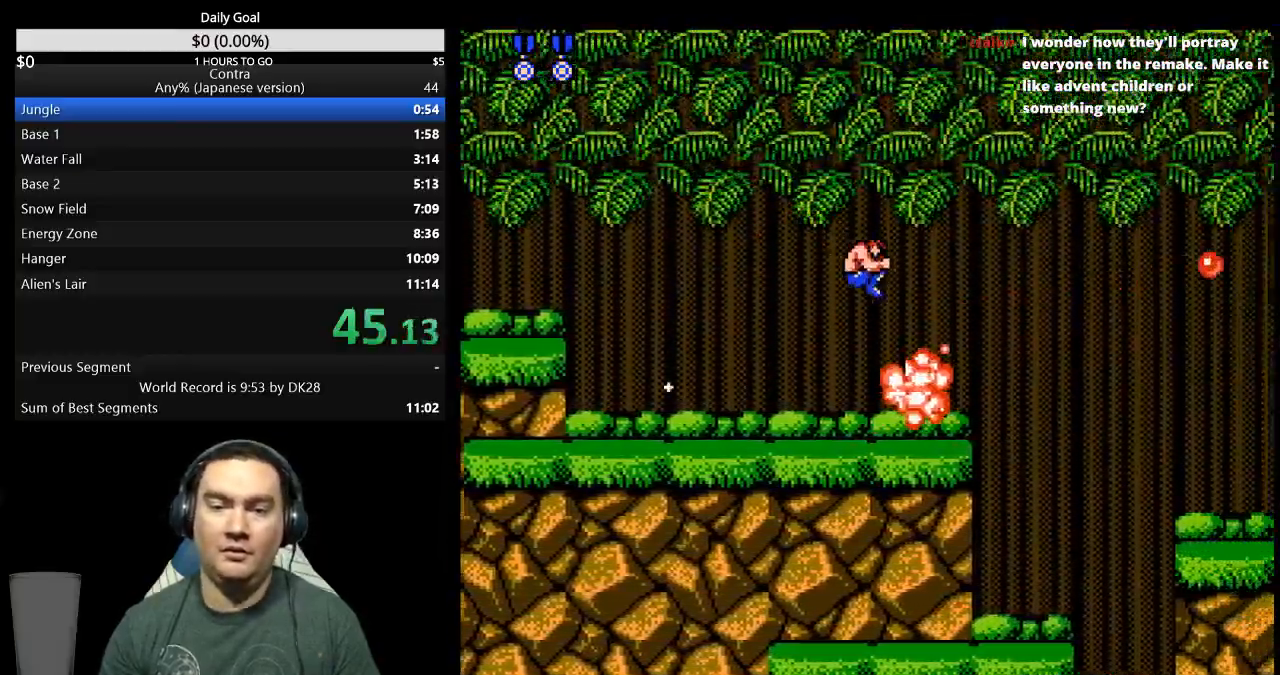
{"buttons": ["A", "DPAD_RIGHT"], "events": [[500, "A", "down"]]}
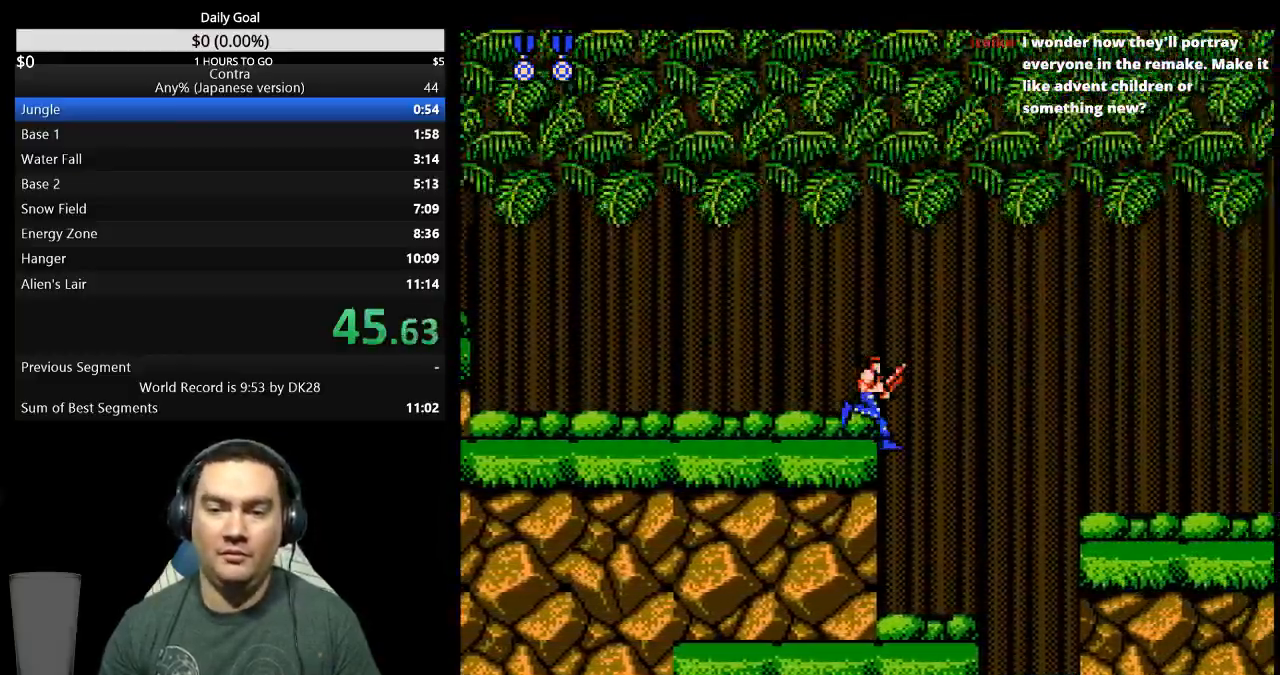
{"buttons": ["DPAD_RIGHT"], "events": [[400, "A", "up"]]}
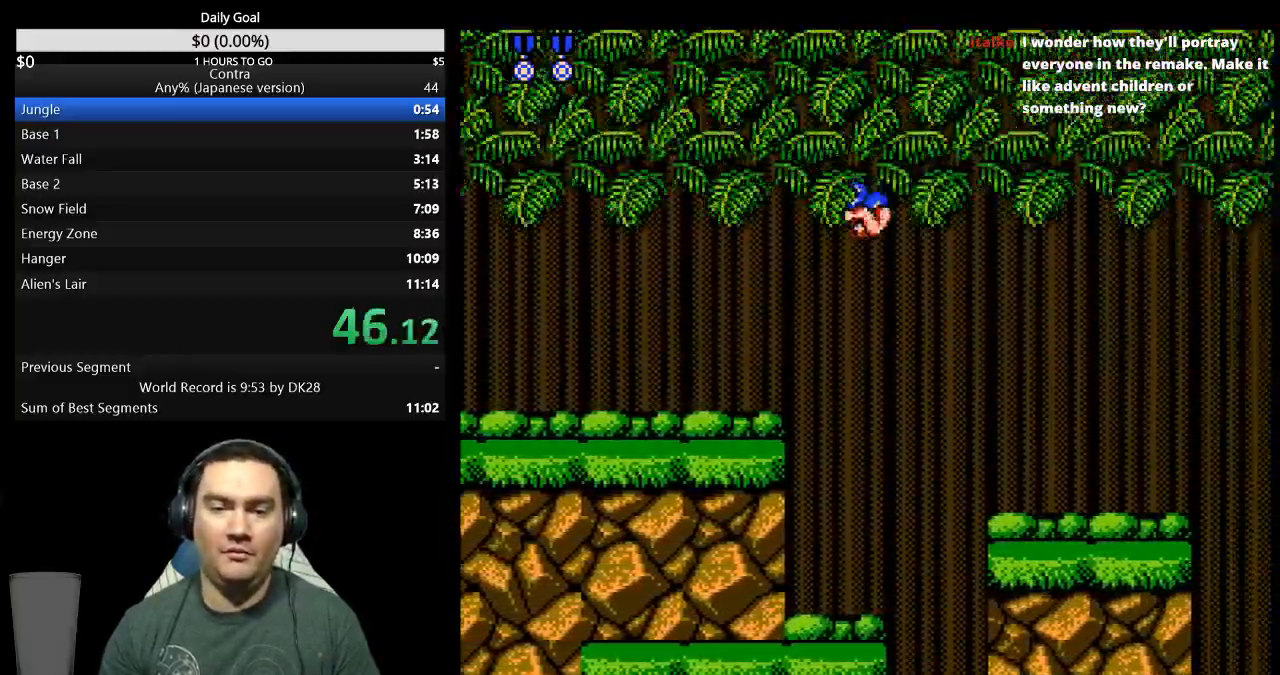
{"buttons": ["DPAD_RIGHT"], "events": []}
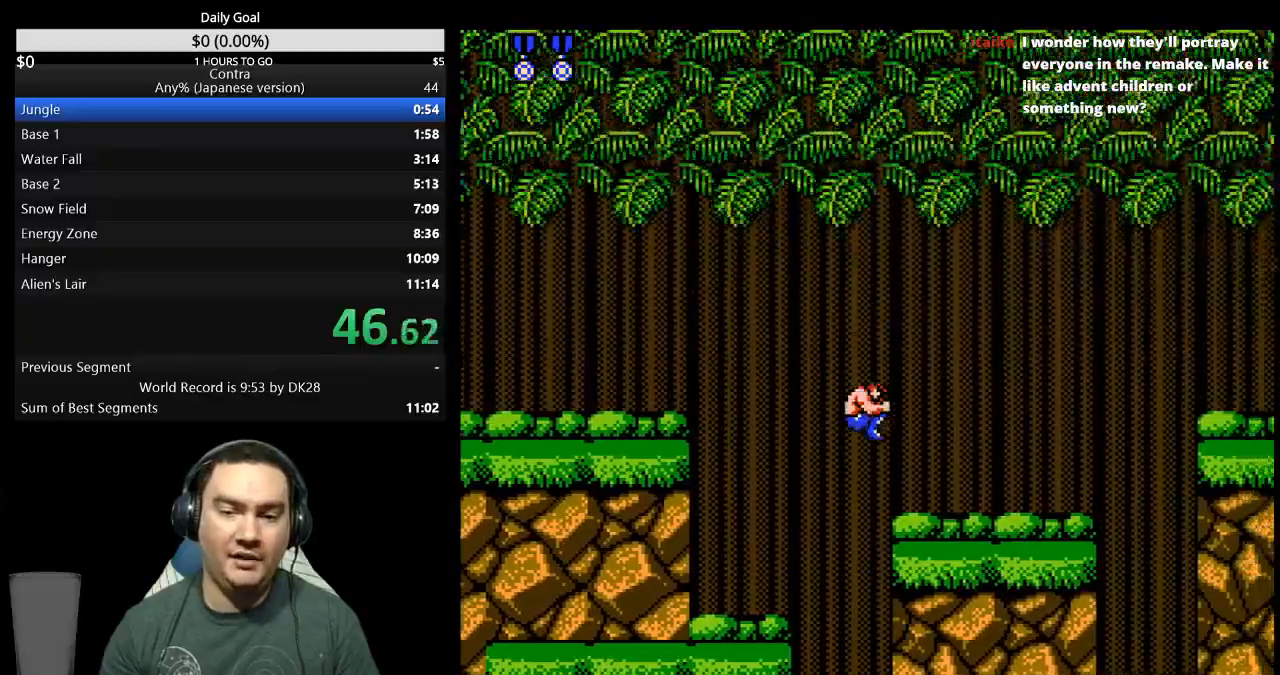
{"buttons": ["DPAD_RIGHT"], "events": []}
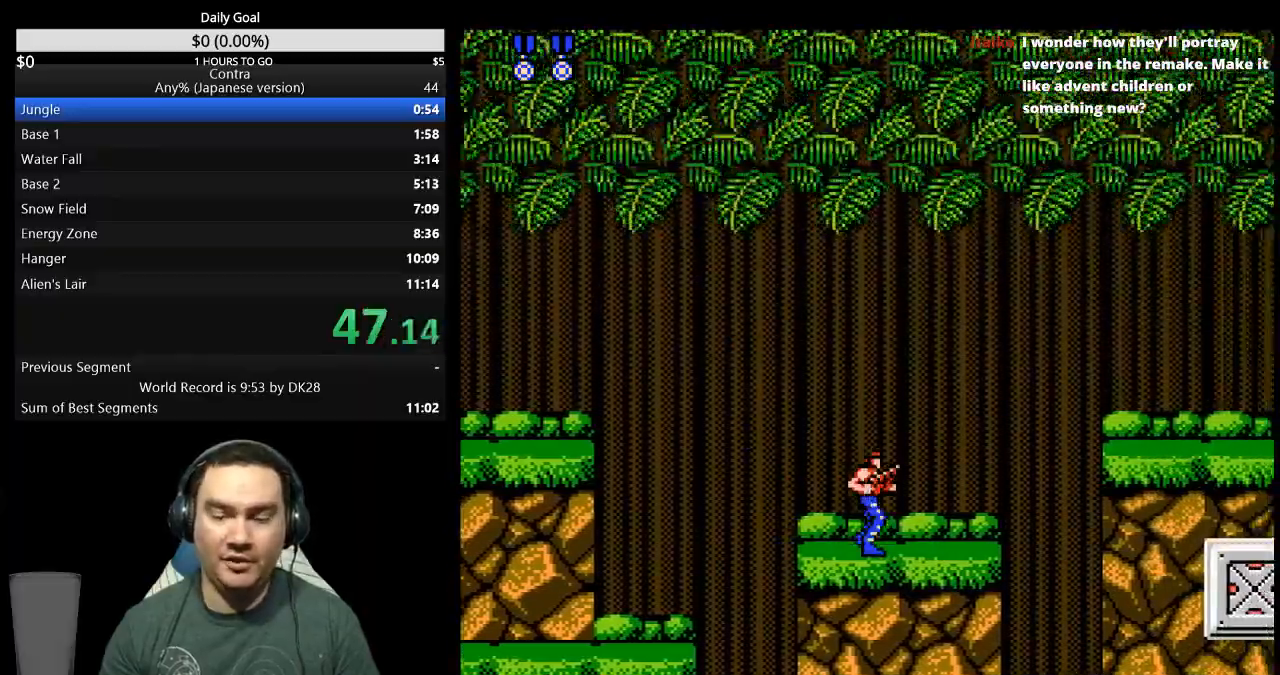
{"buttons": ["A", "DPAD_DOWN", "DPAD_RIGHT"], "events": [[433, "A", "down"], [500, "DPAD_DOWN", "down"]]}
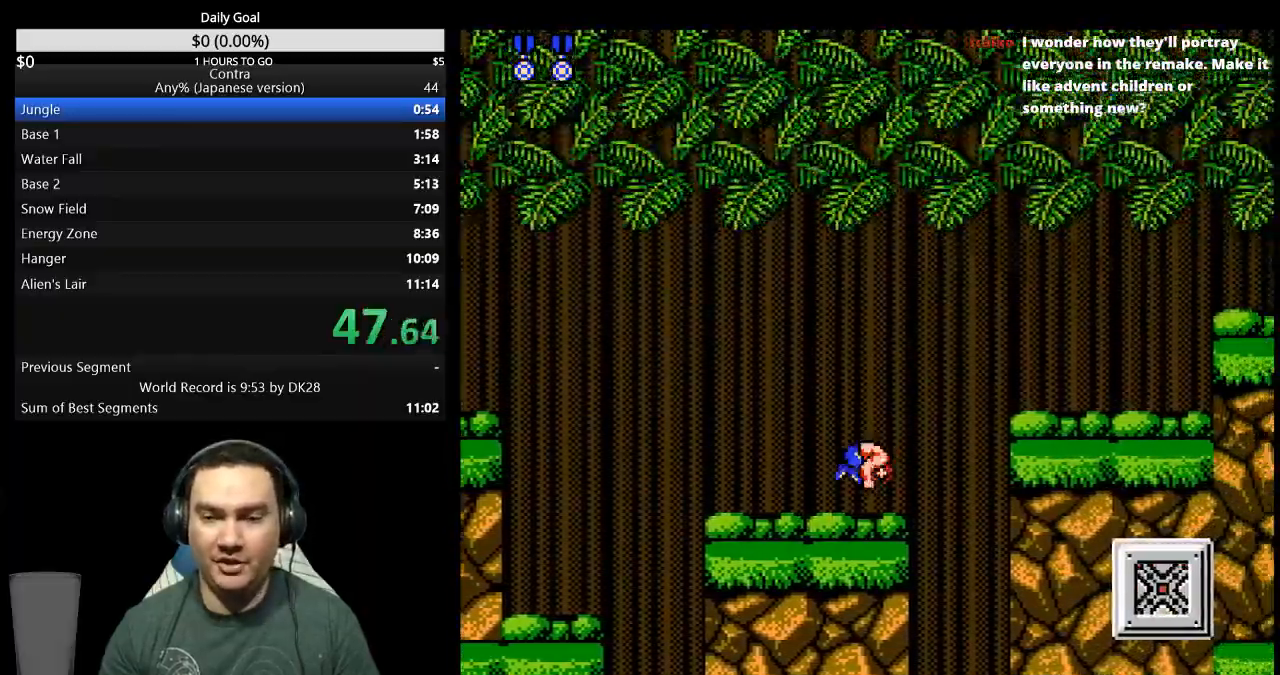
{"buttons": ["DPAD_DOWN", "DPAD_RIGHT"], "events": [[33, "A", "up"], [133, "B", "down"], [233, "B", "up"], [300, "B", "down"], [367, "B", "up"], [433, "B", "down"], [500, "B", "up"]]}
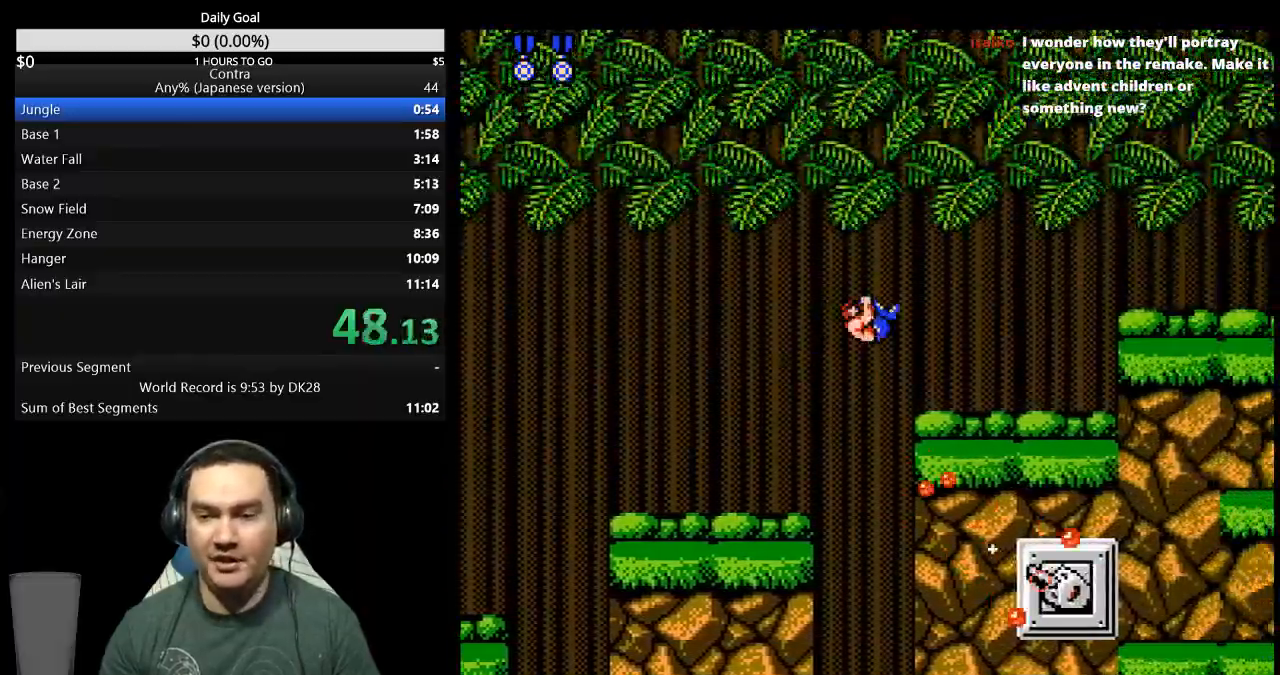
{"buttons": ["DPAD_DOWN", "DPAD_RIGHT"]}
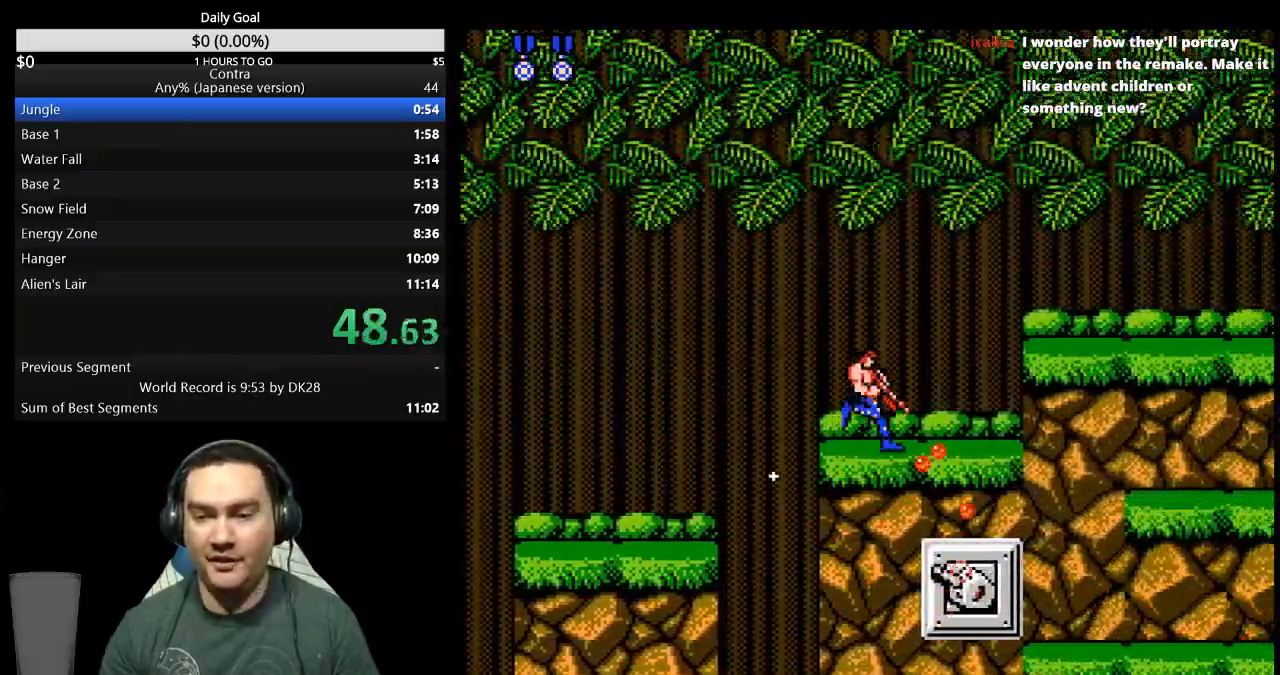
{"buttons": ["DPAD_DOWN", "DPAD_RIGHT"], "events": [[33, "B", "down"], [100, "B", "up"]]}
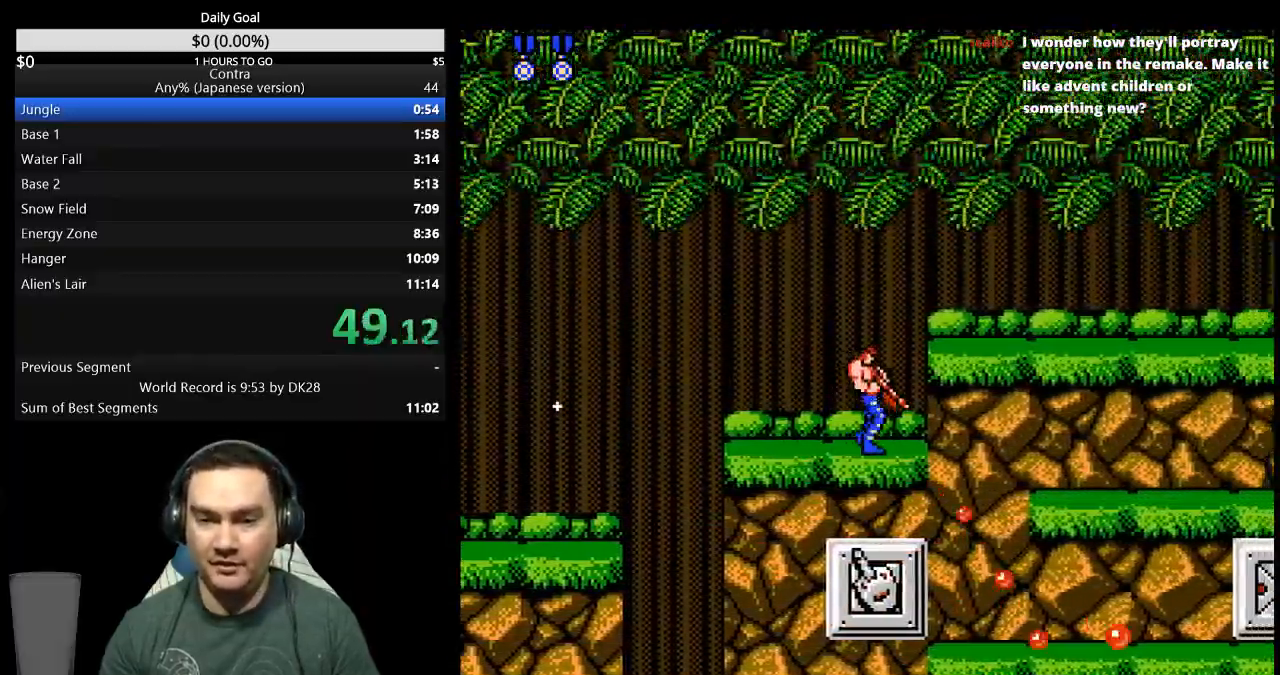
{"buttons": ["DPAD_RIGHT"], "events": [[200, "DPAD_DOWN", "up"], [267, "B", "down"], [333, "B", "up"], [400, "B", "down"], [467, "B", "up"]]}
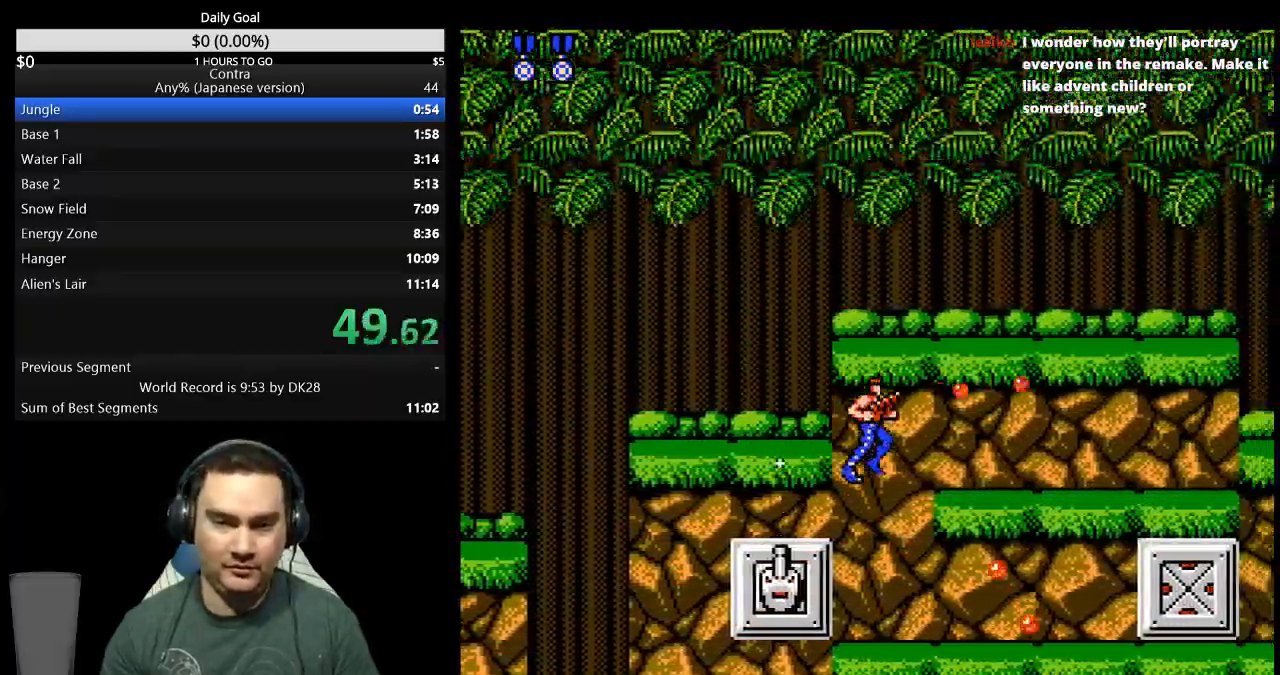
{"buttons": ["B", "DPAD_RIGHT"]}
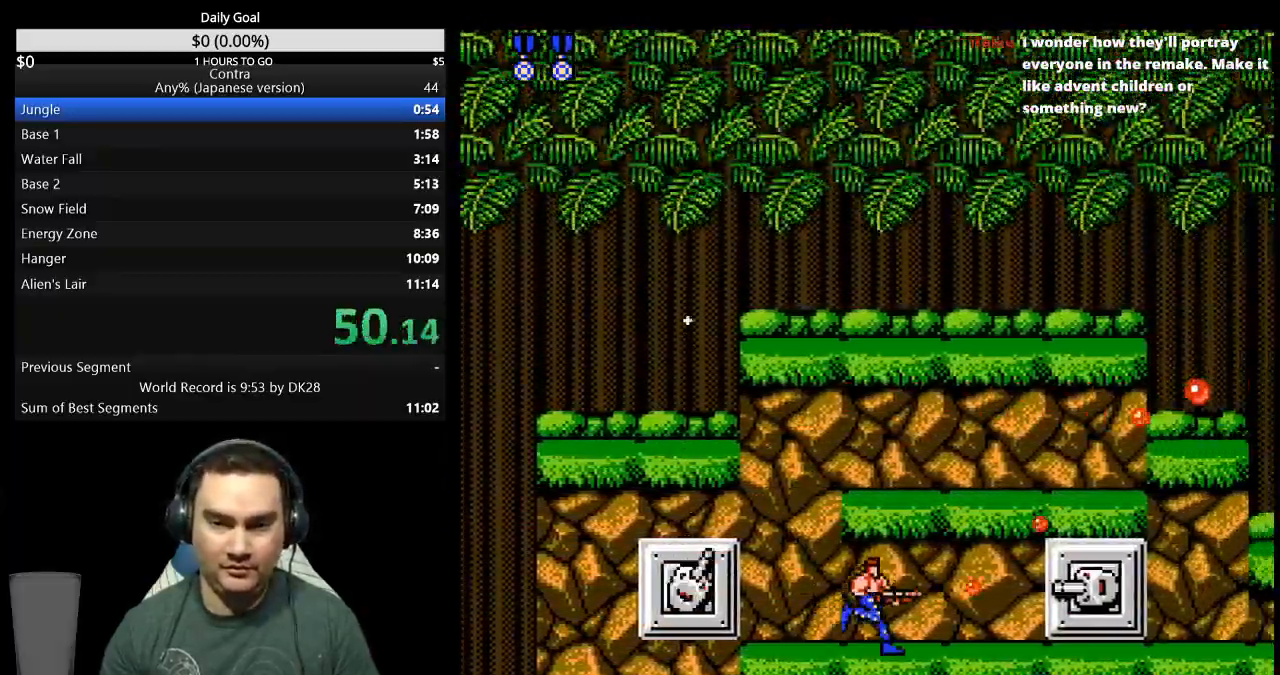
{"buttons": ["DPAD_DOWN", "DPAD_RIGHT"], "events": [[33, "B", "up"], [167, "A", "down"], [233, "A", "up"], [267, "DPAD_DOWN", "down"], [300, "A", "down"], [300, "B", "down"], [367, "A", "up"], [467, "B", "up"]]}
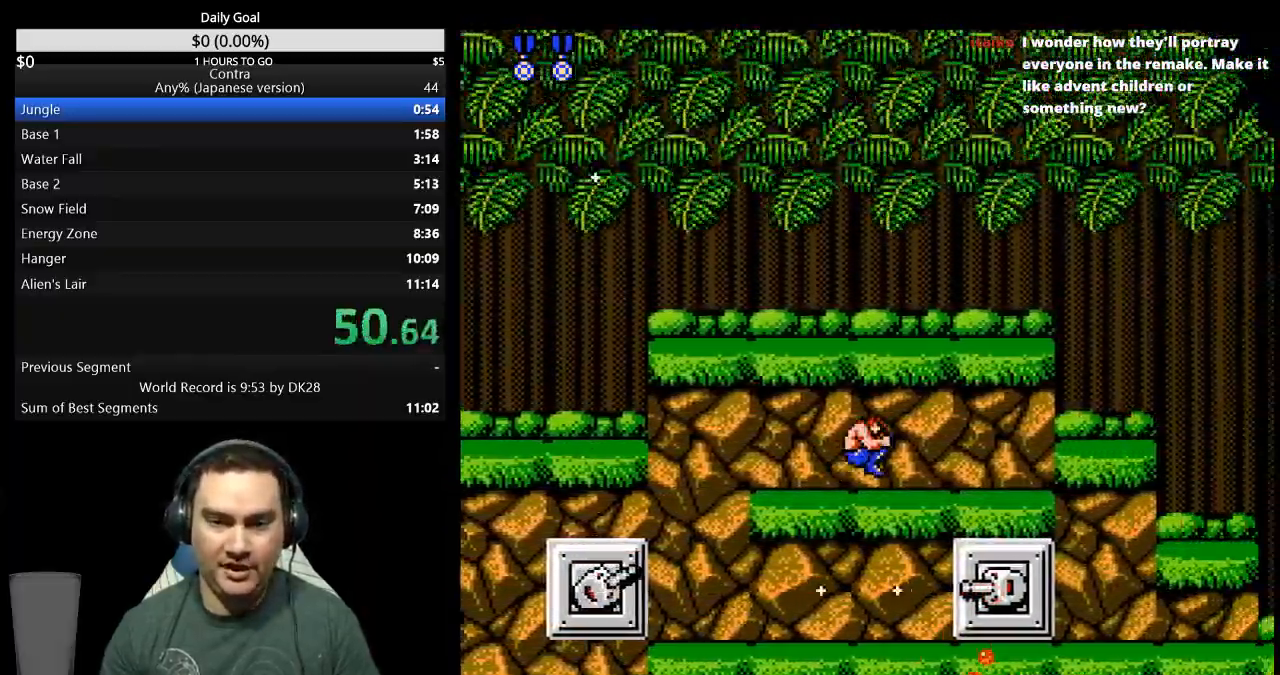
{"buttons": ["DPAD_DOWN", "DPAD_RIGHT"], "events": [[400, "B", "down"], [467, "B", "up"]]}
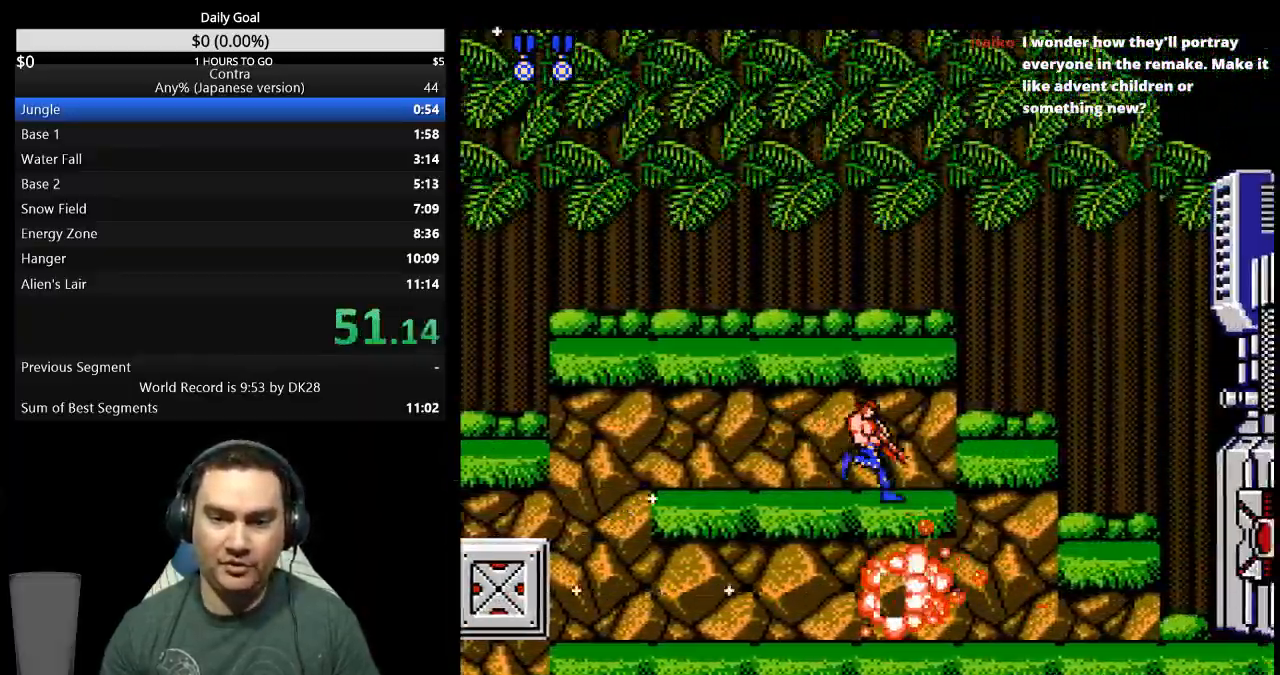
{"buttons": ["B", "DPAD_RIGHT"], "events": [[33, "B", "down"], [33, "DPAD_DOWN", "up"], [167, "B", "up"], [267, "B", "down"], [333, "B", "up"], [400, "B", "down"]]}
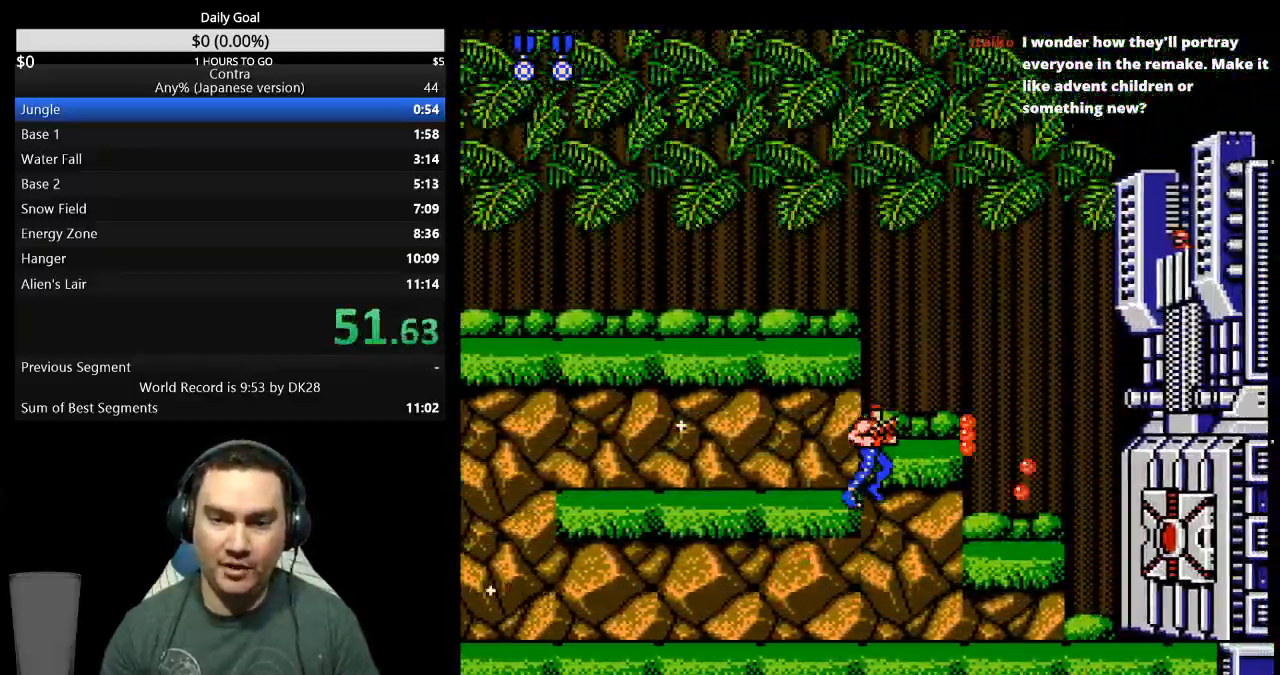
{"buttons": ["B", "DPAD_UP", "DPAD_RIGHT"], "events": [[67, "B", "up"], [133, "B", "down"], [200, "B", "up"], [200, "DPAD_UP", "down"], [367, "B", "down"], [433, "B", "up"], [500, "B", "down"]]}
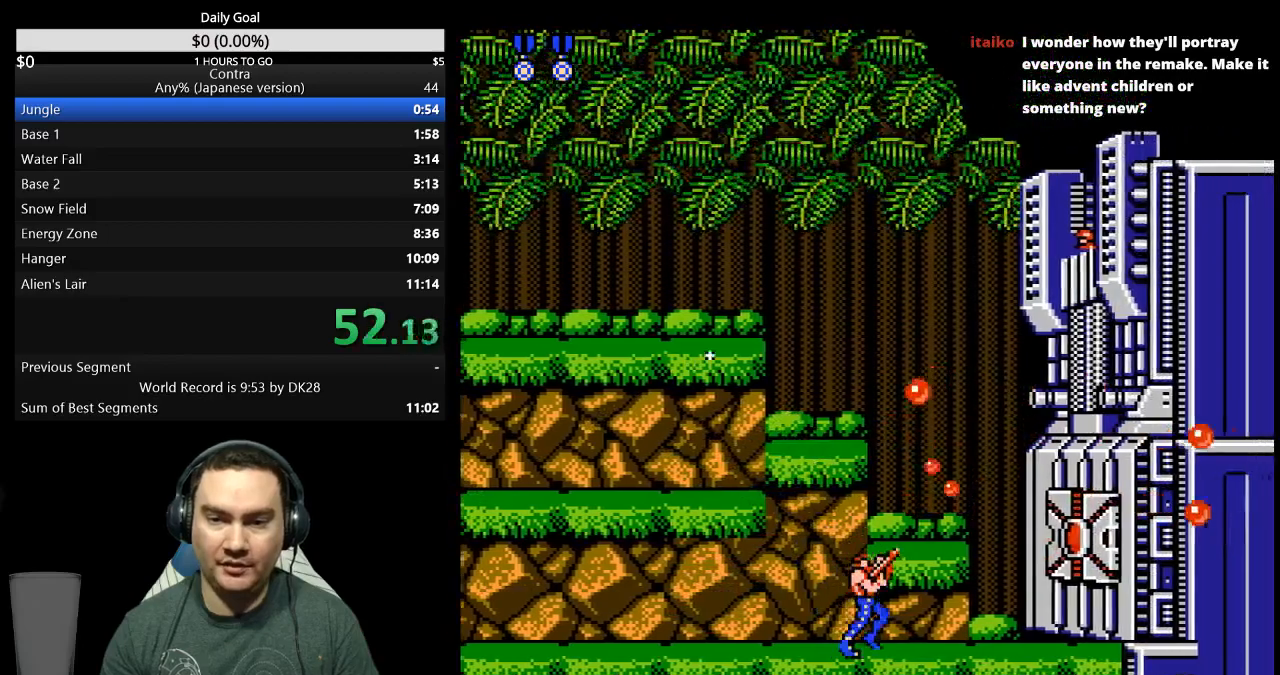
{"buttons": ["DPAD_UP", "DPAD_RIGHT"], "events": [[67, "B", "up"]]}
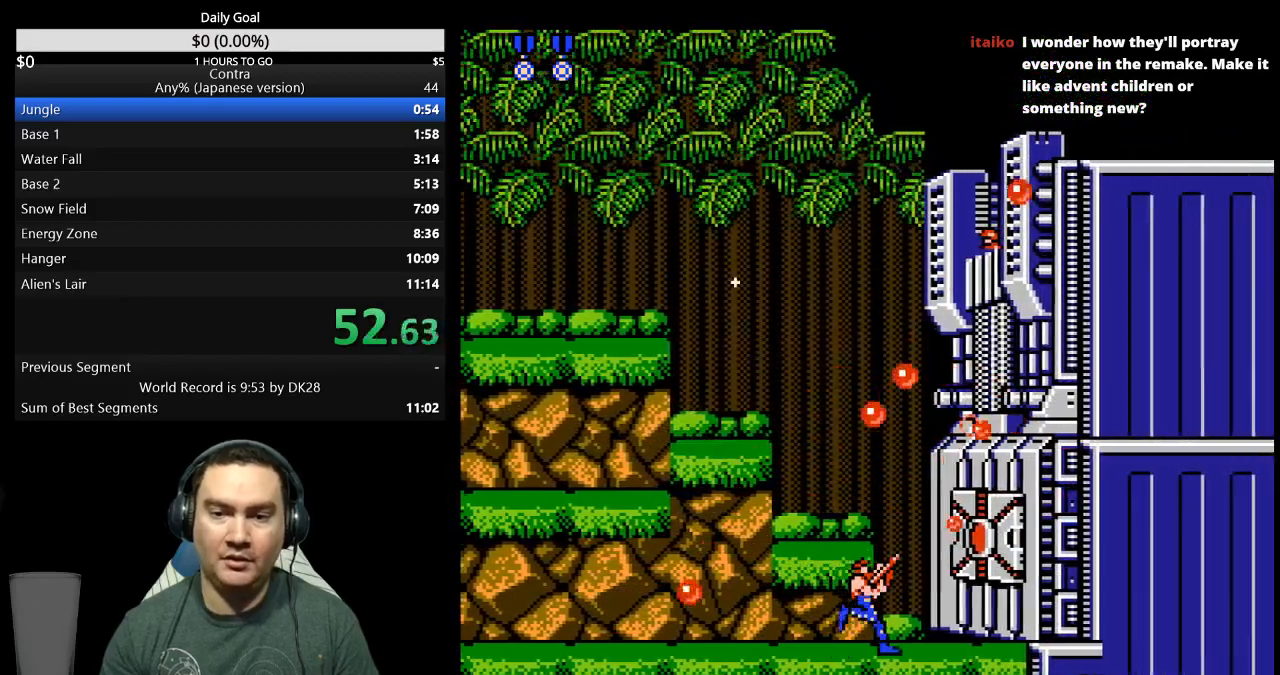
{"buttons": ["DPAD_UP", "DPAD_RIGHT"], "events": [[300, "B", "down"], [467, "B", "up"]]}
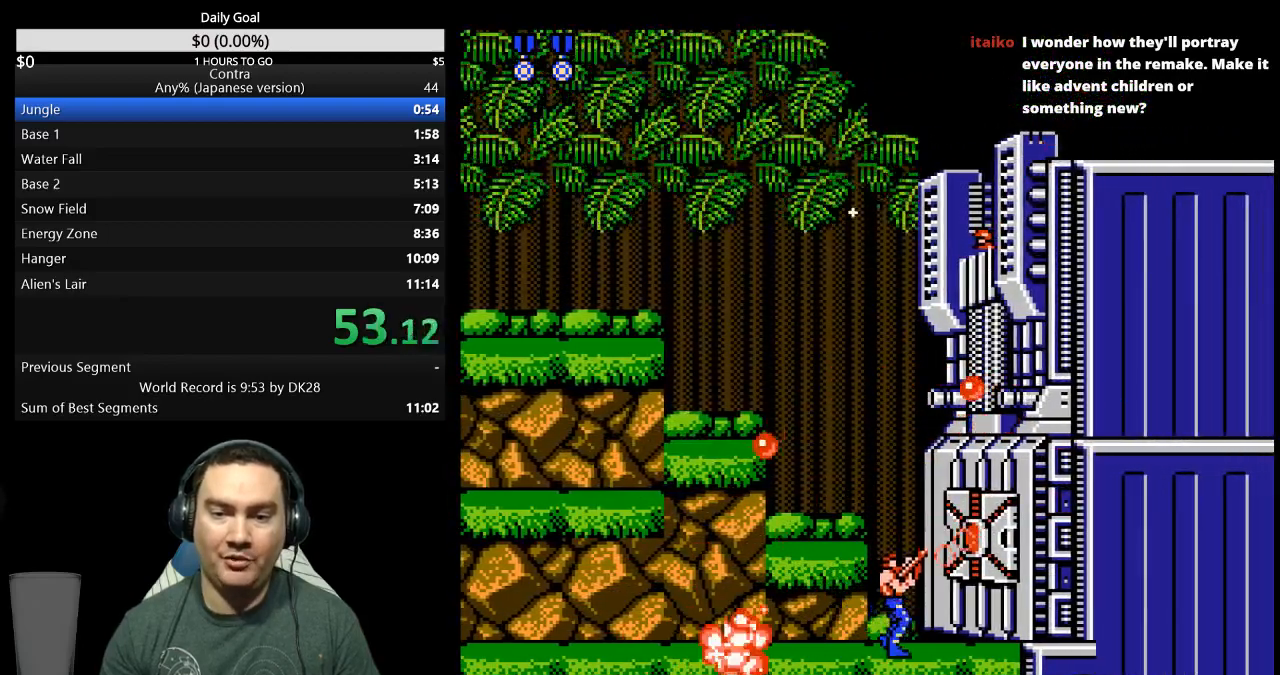
{"buttons": ["B", "DPAD_UP", "DPAD_RIGHT"], "events": [[33, "B", "down"]]}
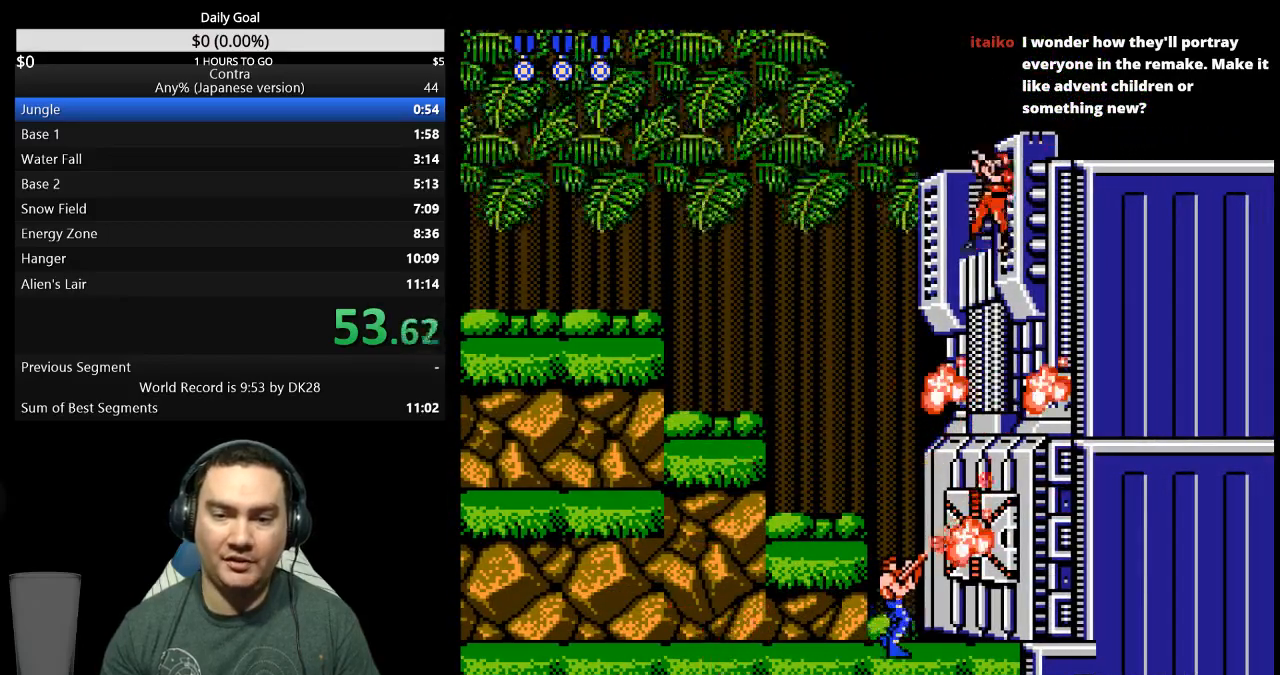
{"buttons": ["DPAD_RIGHT"], "events": [[167, "B", "up"], [200, "DPAD_UP", "up"]]}
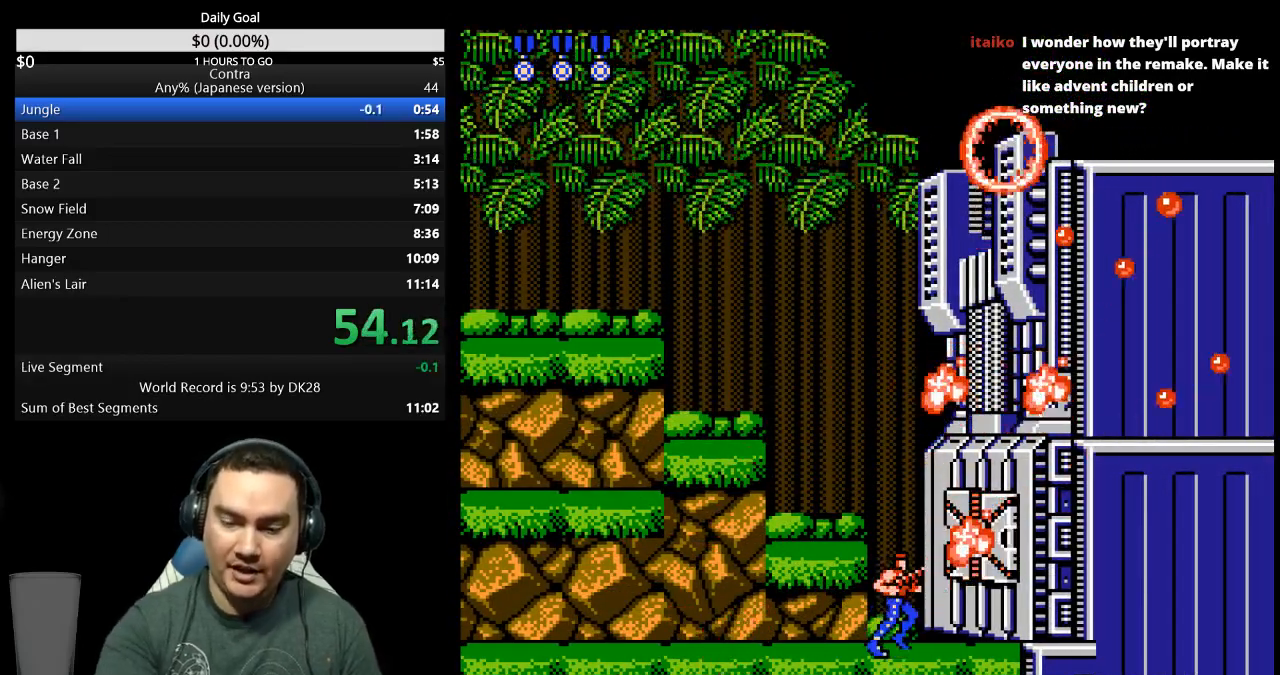
{"buttons": [], "events": [[33, "DPAD_RIGHT", "up"]]}